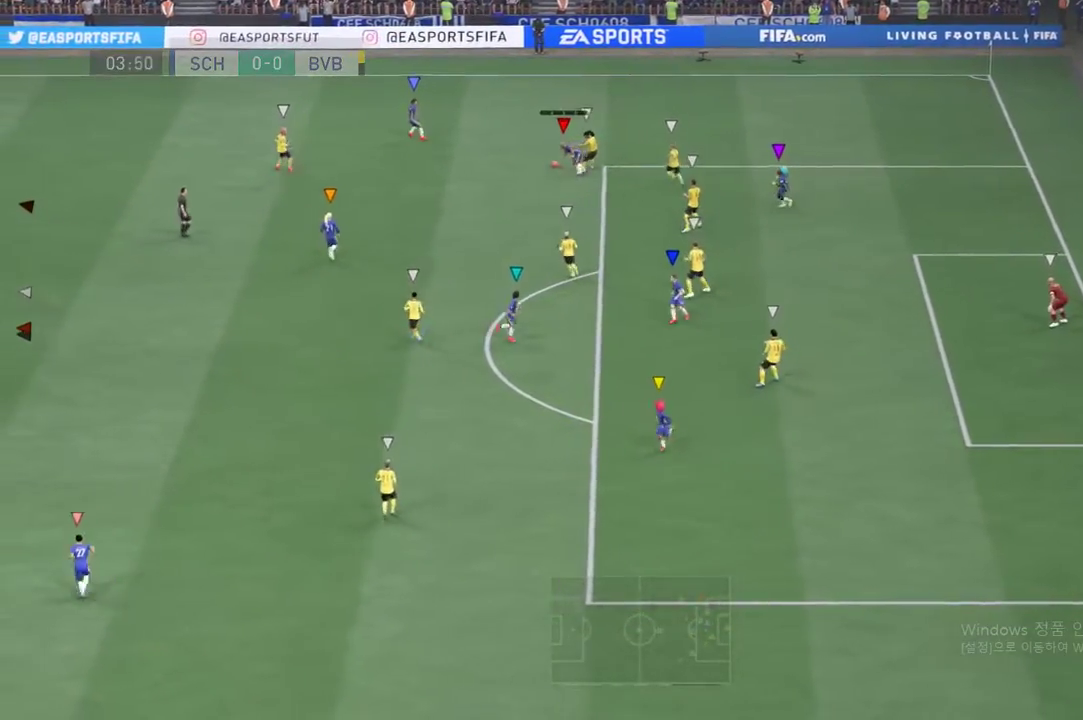
Gameplay with a controller (Xbox layout); each line is a JSON object with the inputs held at the frame after it. "events" lists button and stick changes between this image and that frame as [ms after this image, input, new state], when the widget could be followed in between. Not read: L2 L3 R3 right_stick.
{"buttons": ["L1"], "left_stick": "center", "events": [[283, "L1", "down"]]}
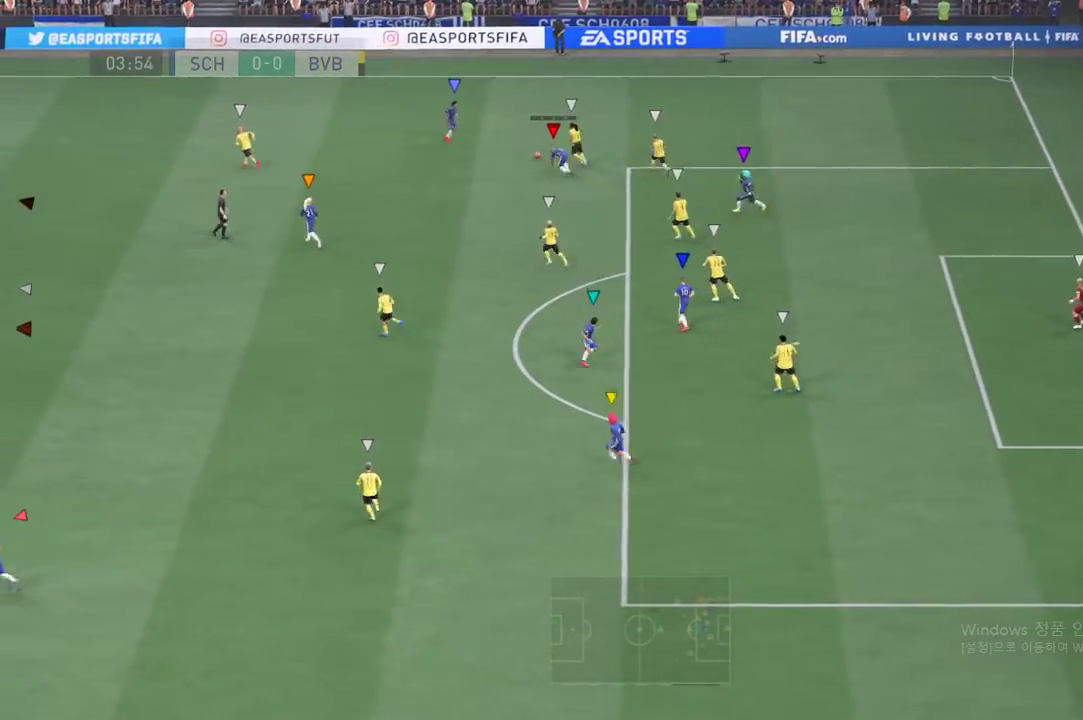
{"buttons": ["L1"], "left_stick": "center", "events": []}
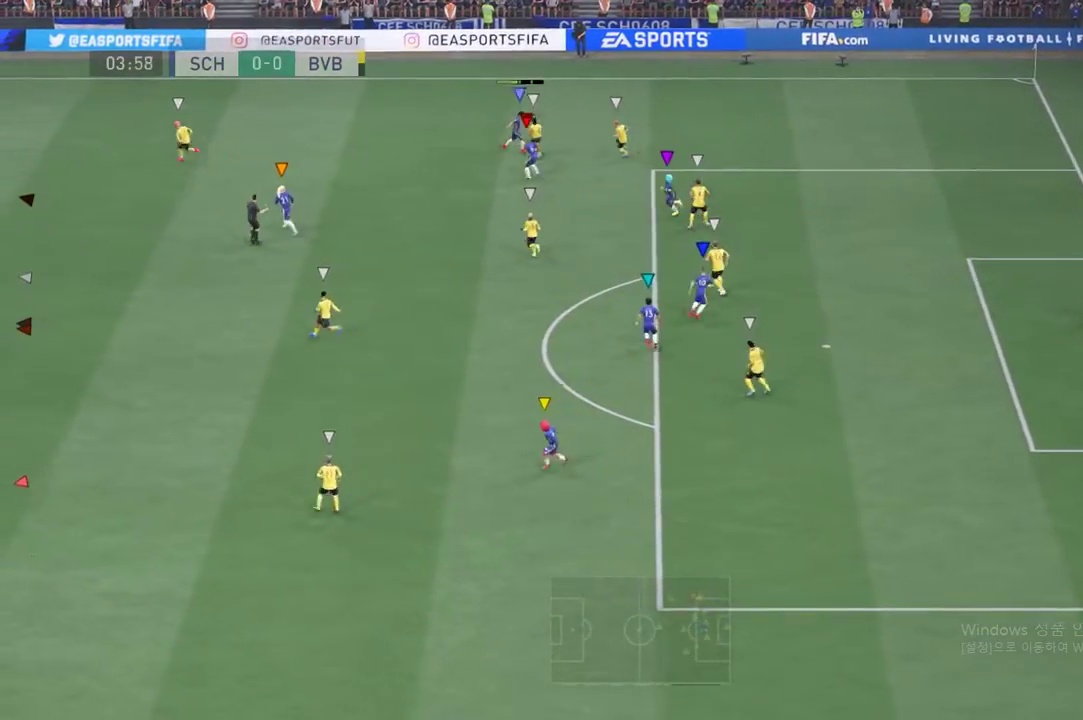
{"buttons": ["L1"], "left_stick": "center"}
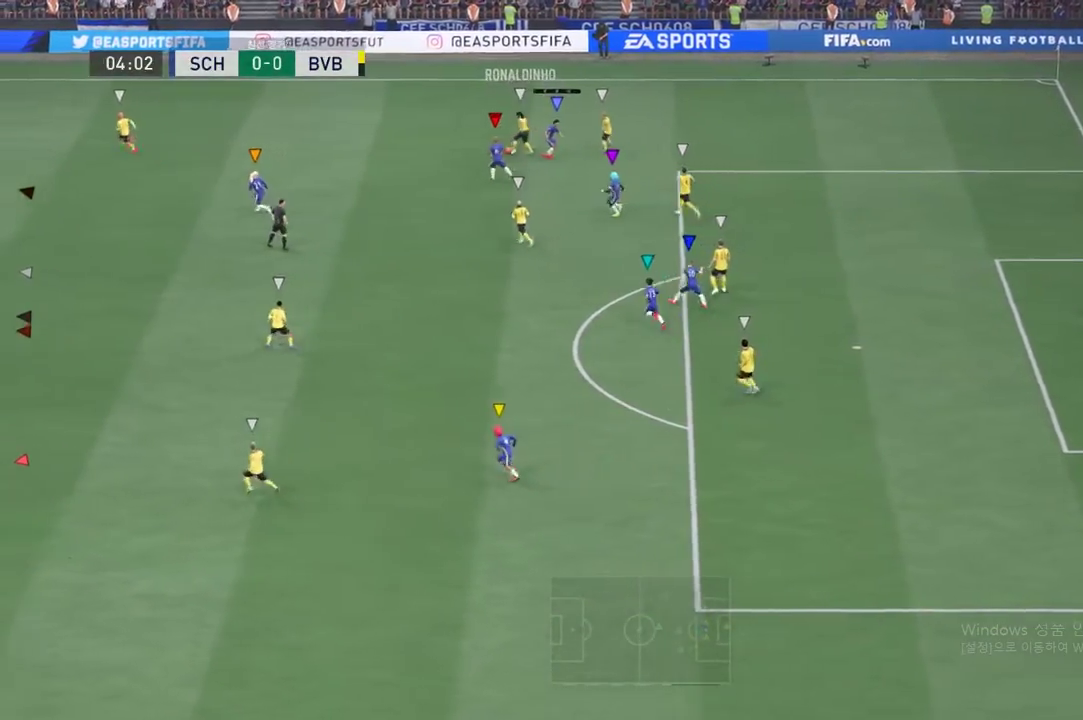
{"buttons": [], "left_stick": "center", "events": [[434, "L1", "up"]]}
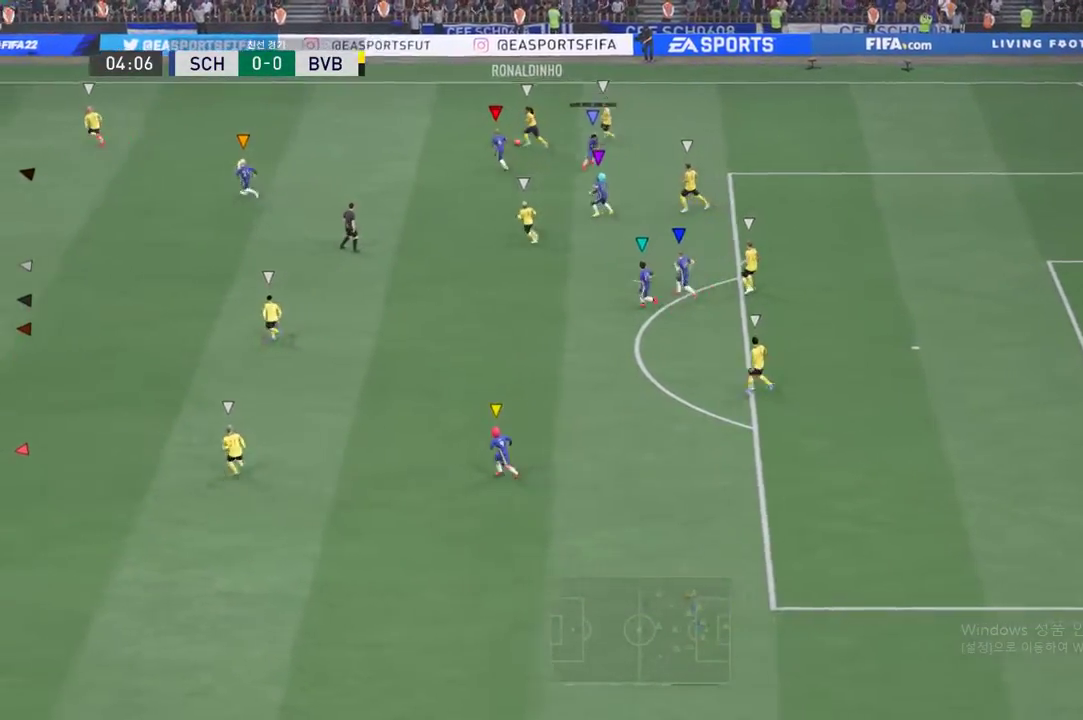
{"buttons": ["L1"], "left_stick": "center", "events": [[66, "L1", "down"]]}
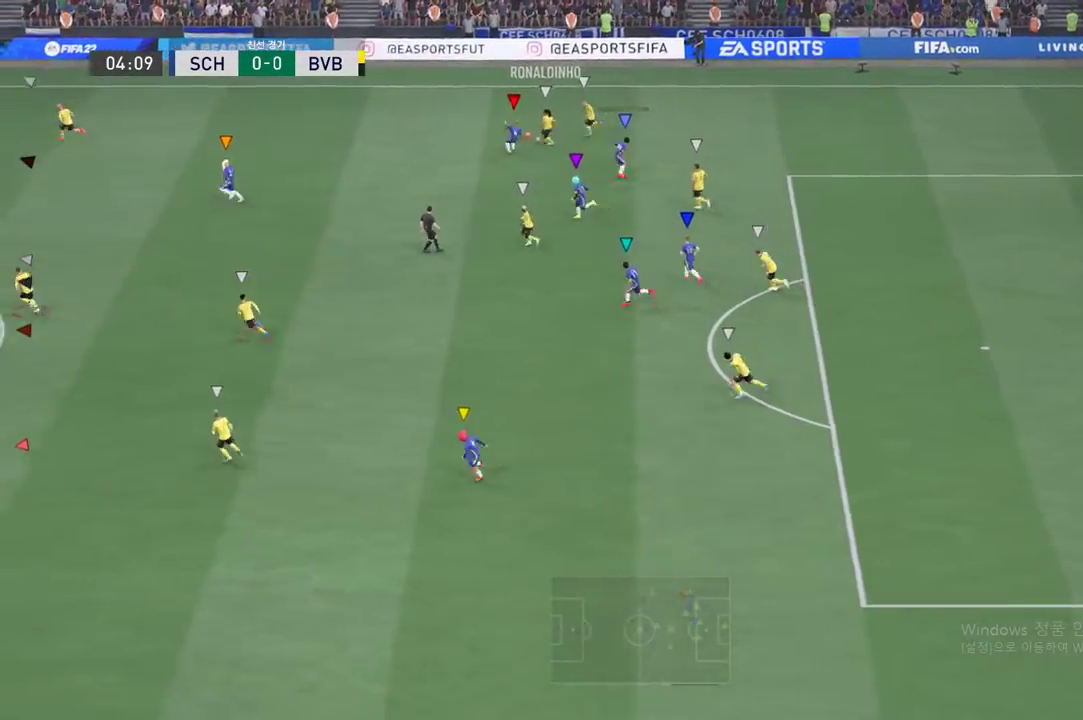
{"buttons": [], "left_stick": "center", "events": [[467, "L1", "up"]]}
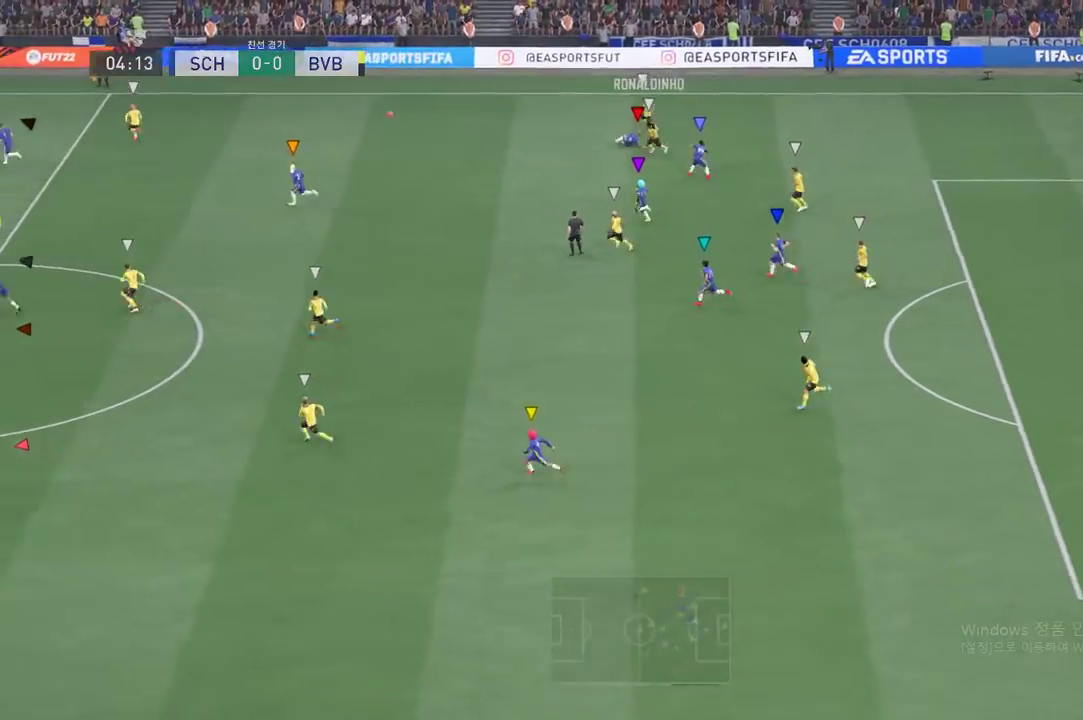
{"buttons": [], "left_stick": "center", "events": [[267, "L1", "down"], [450, "L1", "up"]]}
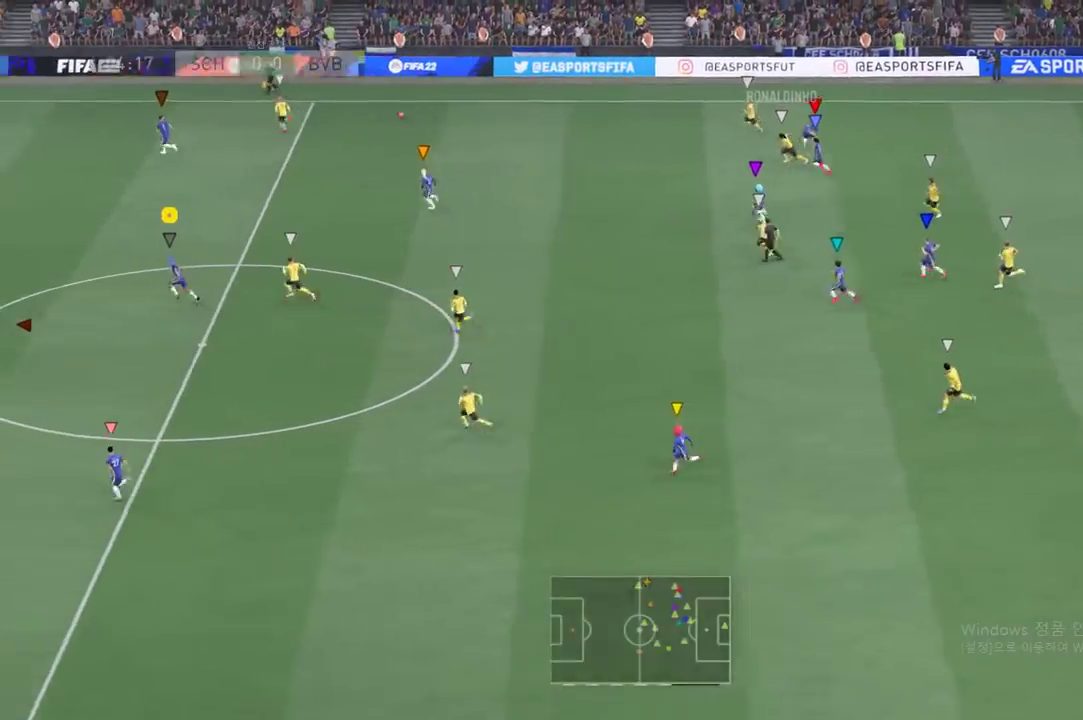
{"buttons": [], "left_stick": "center", "events": []}
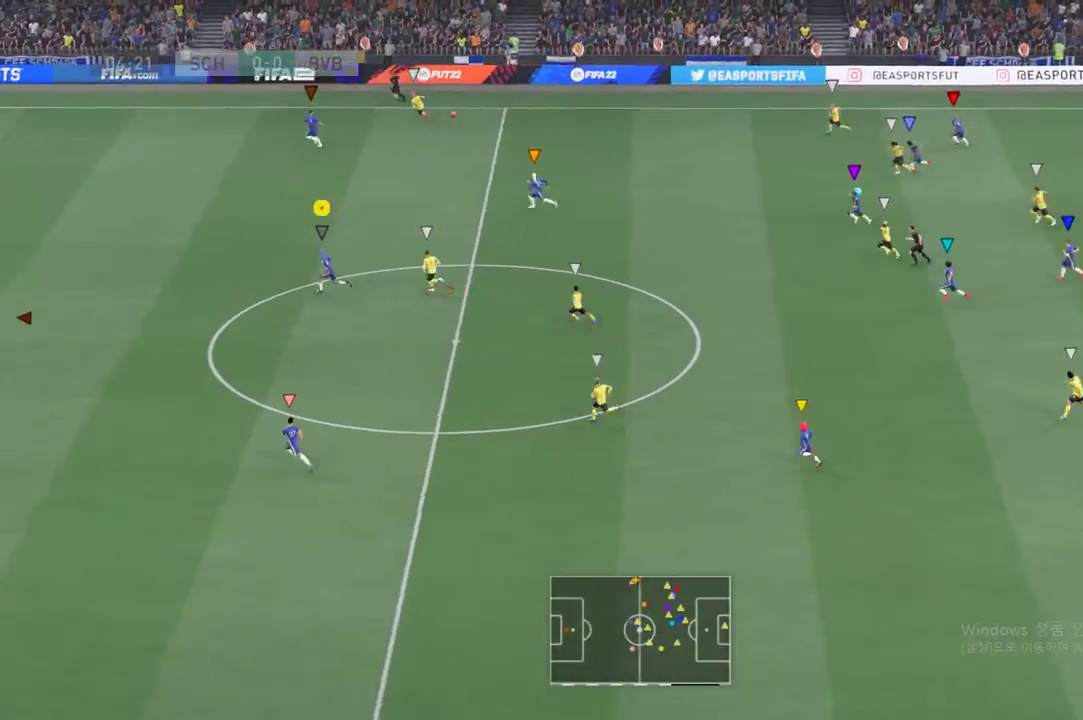
{"buttons": [], "left_stick": "center", "events": []}
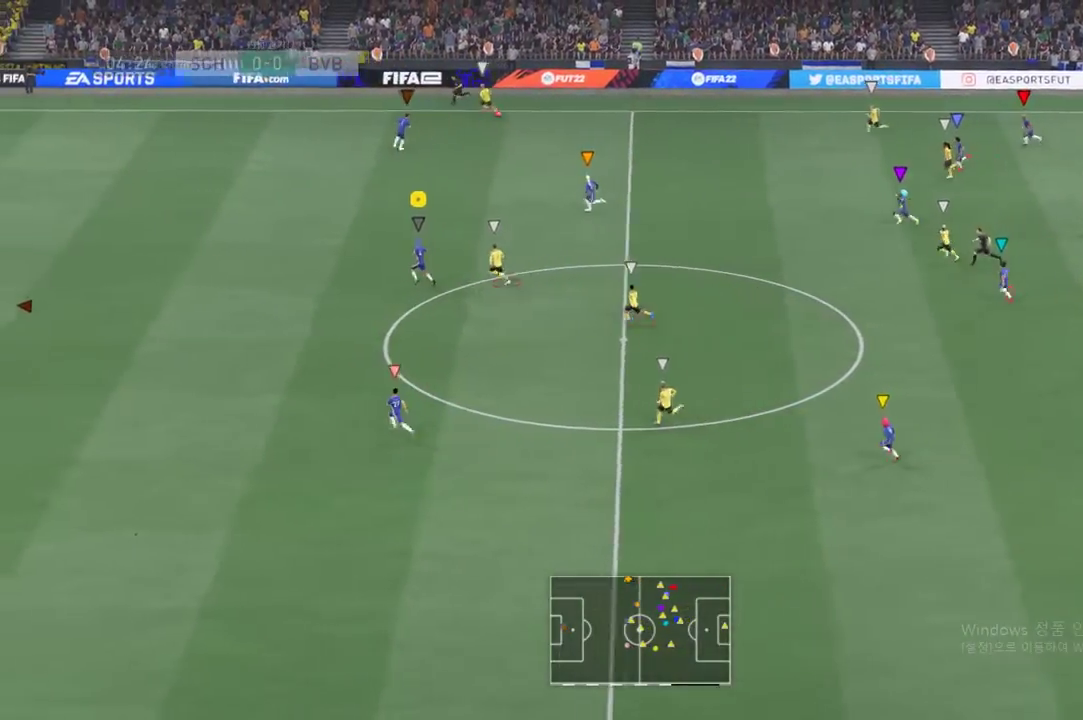
{"buttons": [], "left_stick": "center", "events": []}
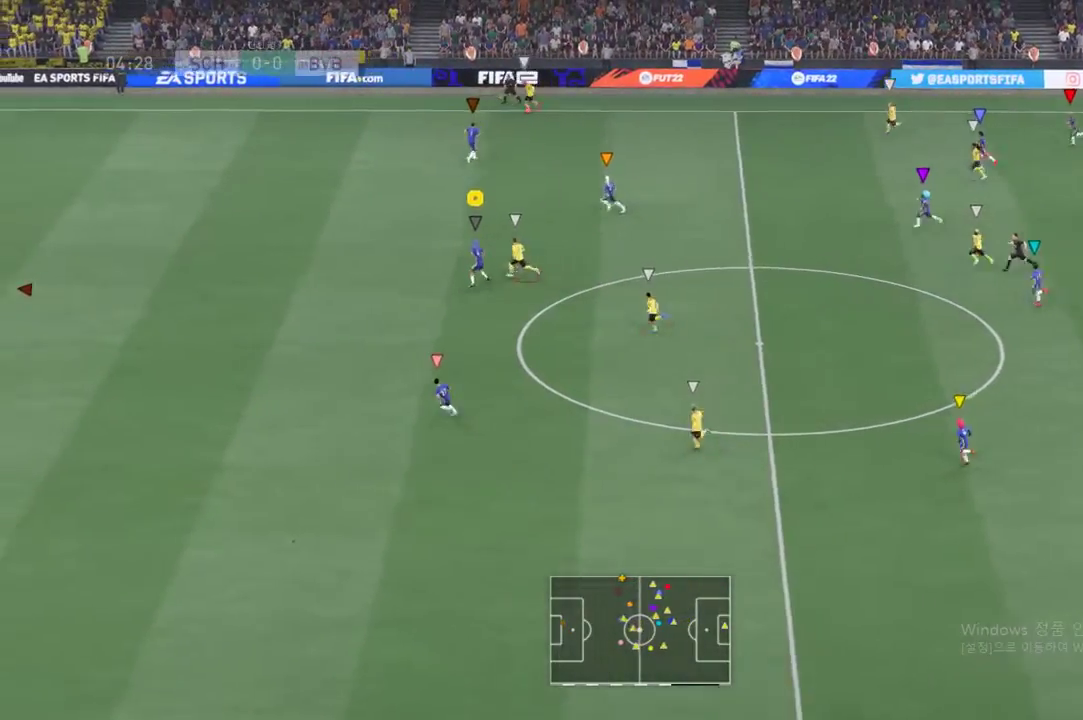
{"buttons": ["R2"], "left_stick": "left", "events": [[367, "left_stick", "left"], [467, "R2", "down"]]}
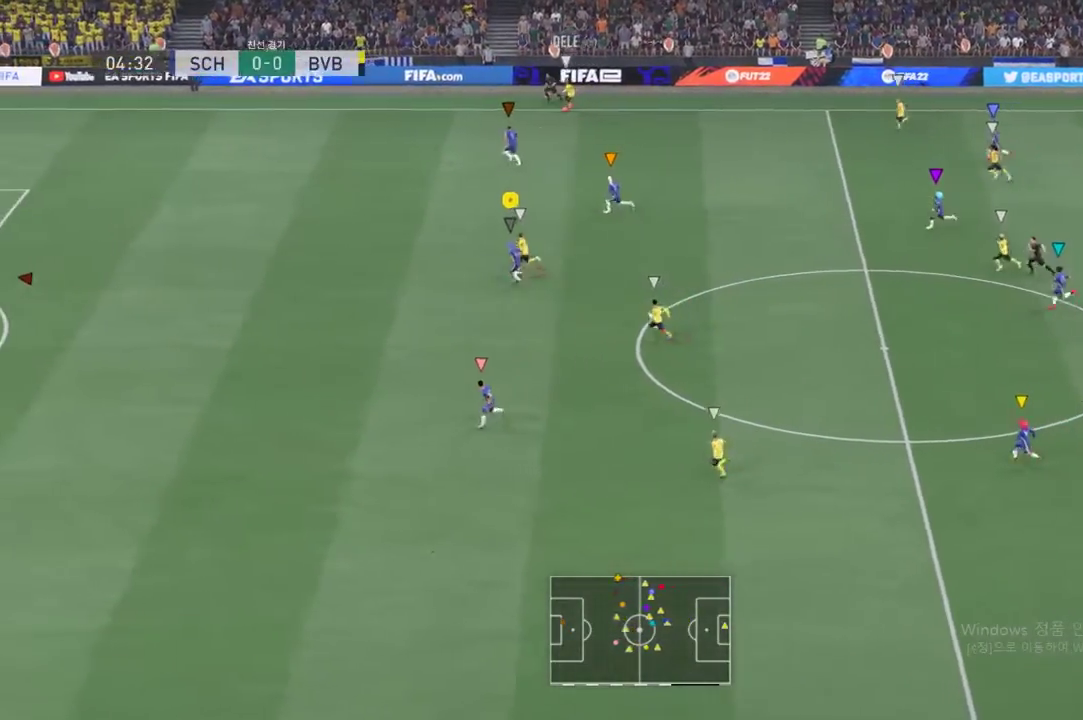
{"buttons": ["R2"], "left_stick": "left", "events": []}
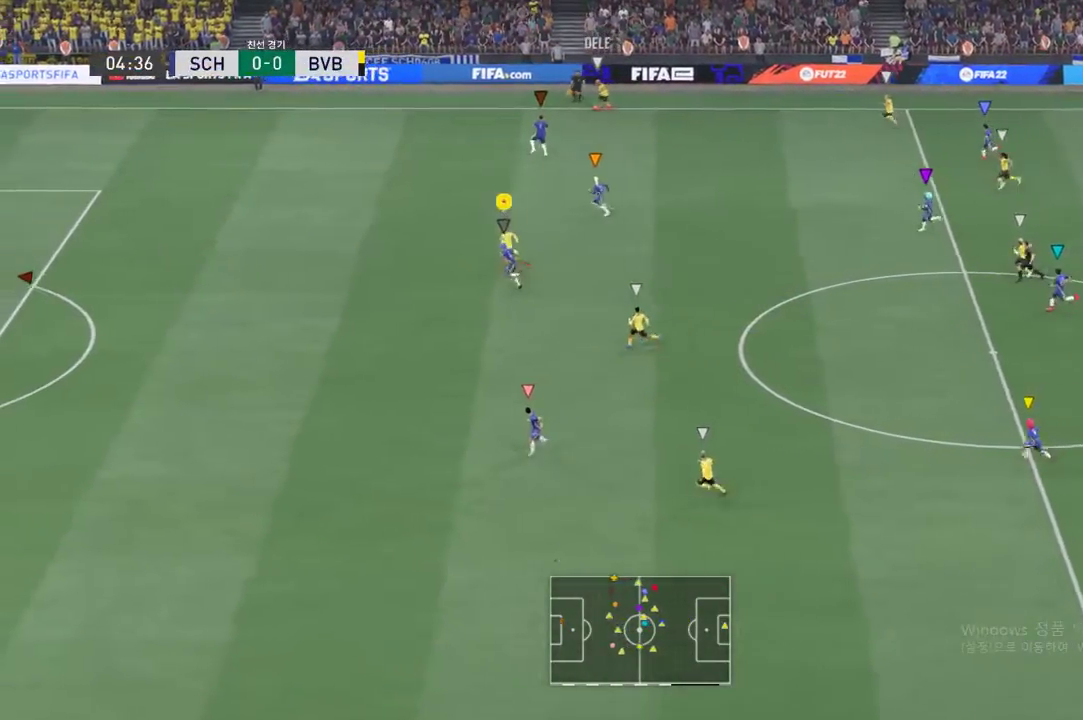
{"buttons": ["R2"], "left_stick": "up-right", "events": [[484, "left_stick", "up-right"]]}
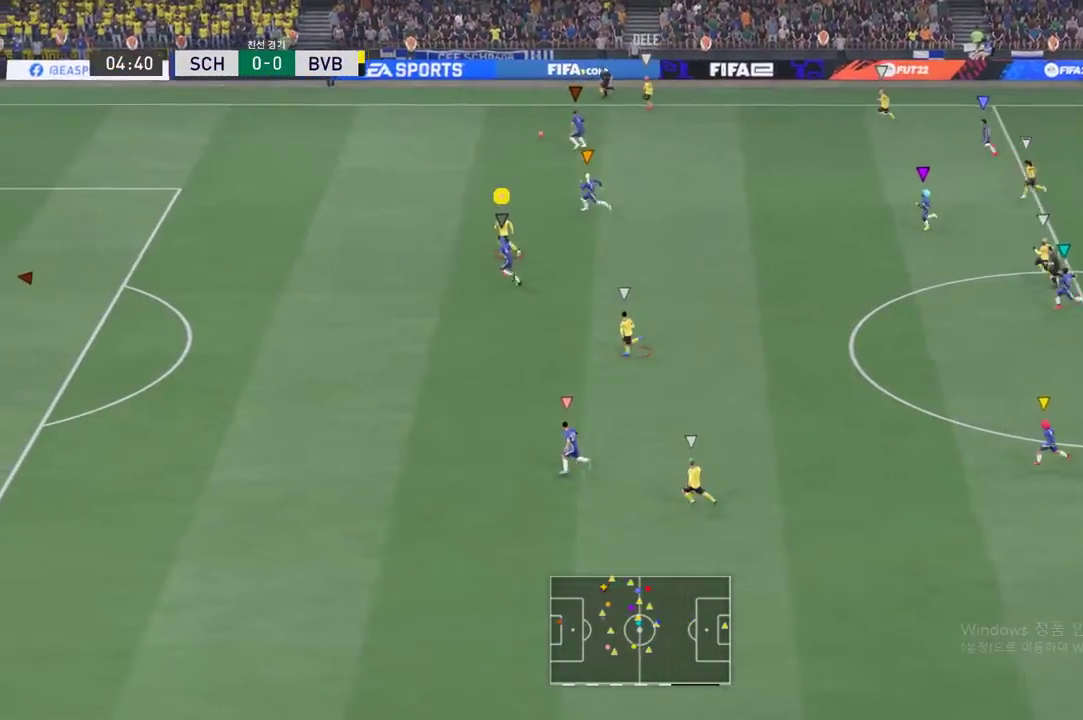
{"buttons": ["R2"], "left_stick": "left", "events": [[67, "R2", "up"], [117, "left_stick", "up-left"], [184, "R2", "down"], [467, "left_stick", "left"]]}
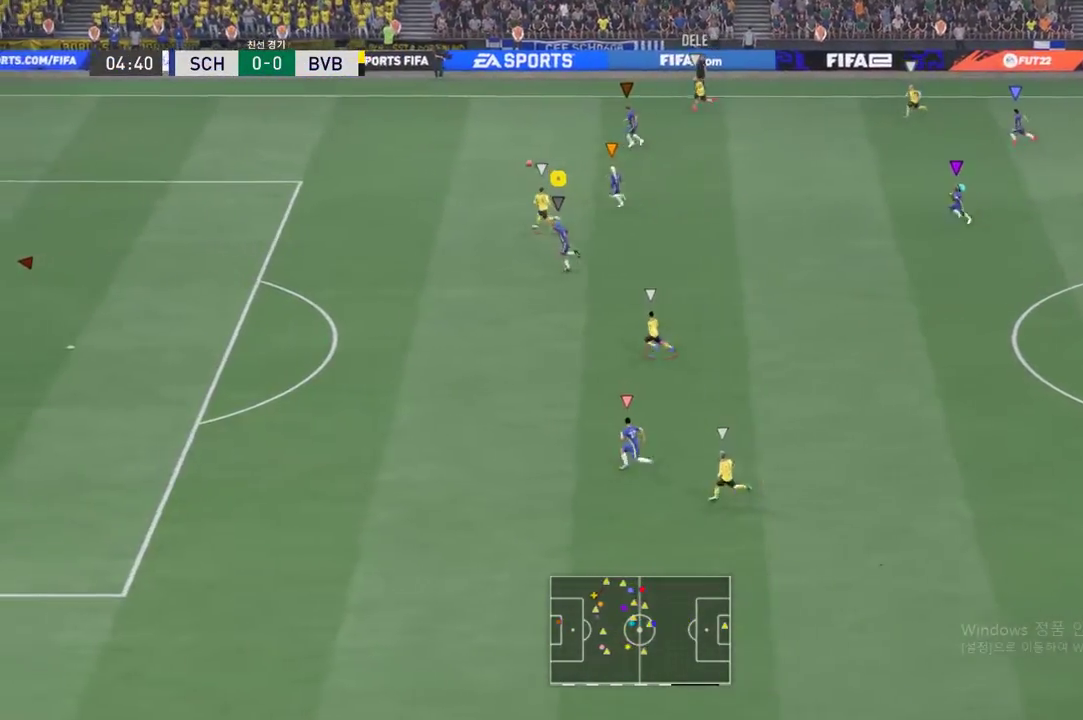
{"buttons": ["R2"], "left_stick": "left", "events": []}
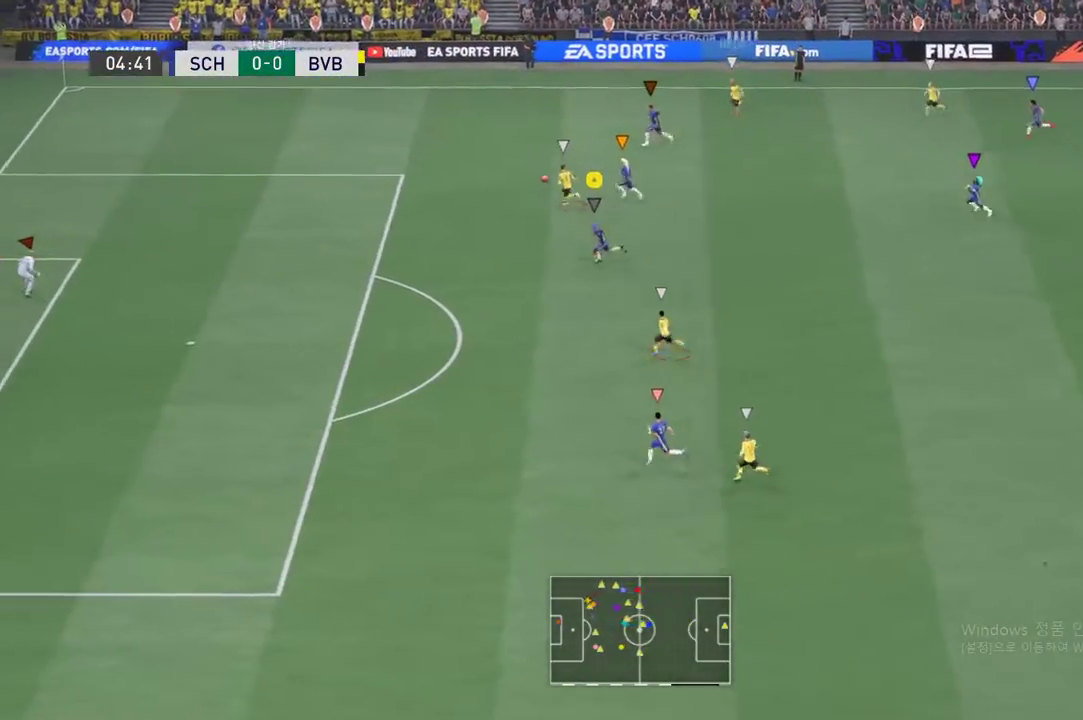
{"buttons": ["R2"], "left_stick": "left", "events": []}
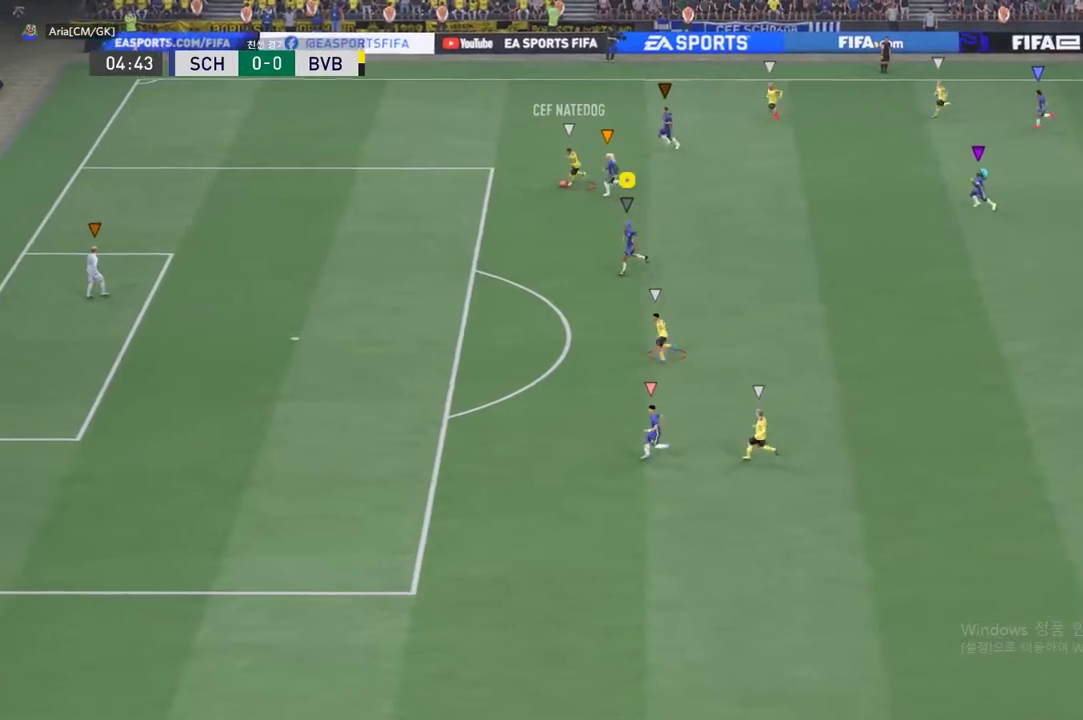
{"buttons": [], "left_stick": "left", "events": [[333, "R2", "up"], [367, "R2", "down"], [367, "left_stick", "down-left"], [467, "R2", "up"], [467, "left_stick", "left"]]}
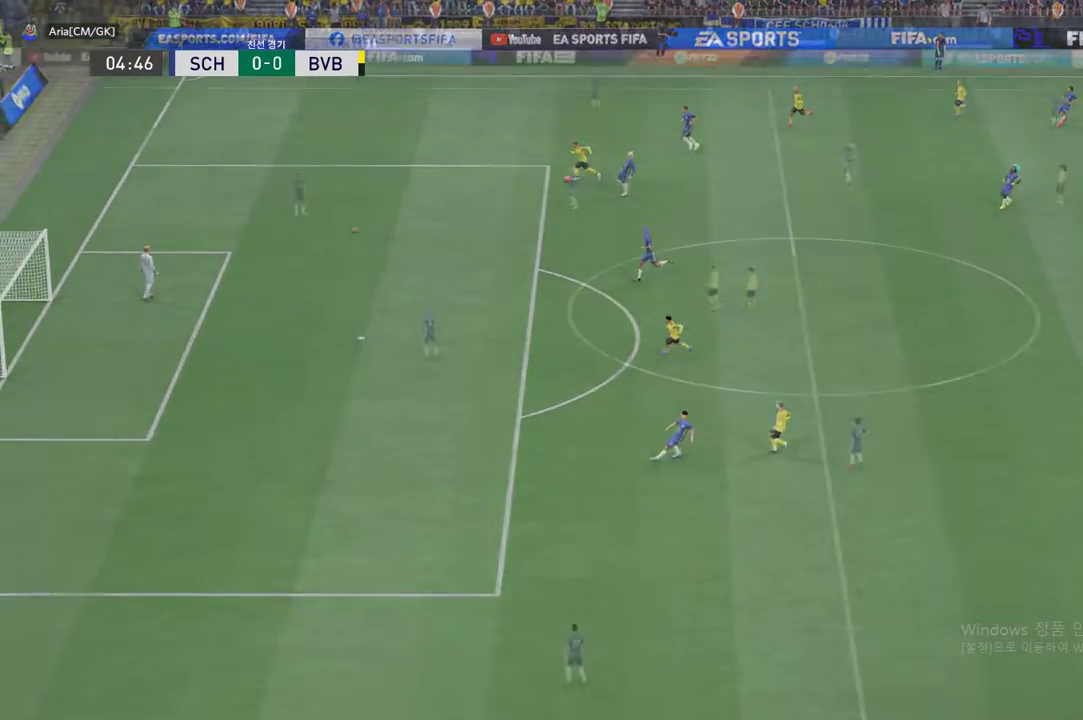
{"buttons": [], "left_stick": "center", "events": [[84, "left_stick", "center"]]}
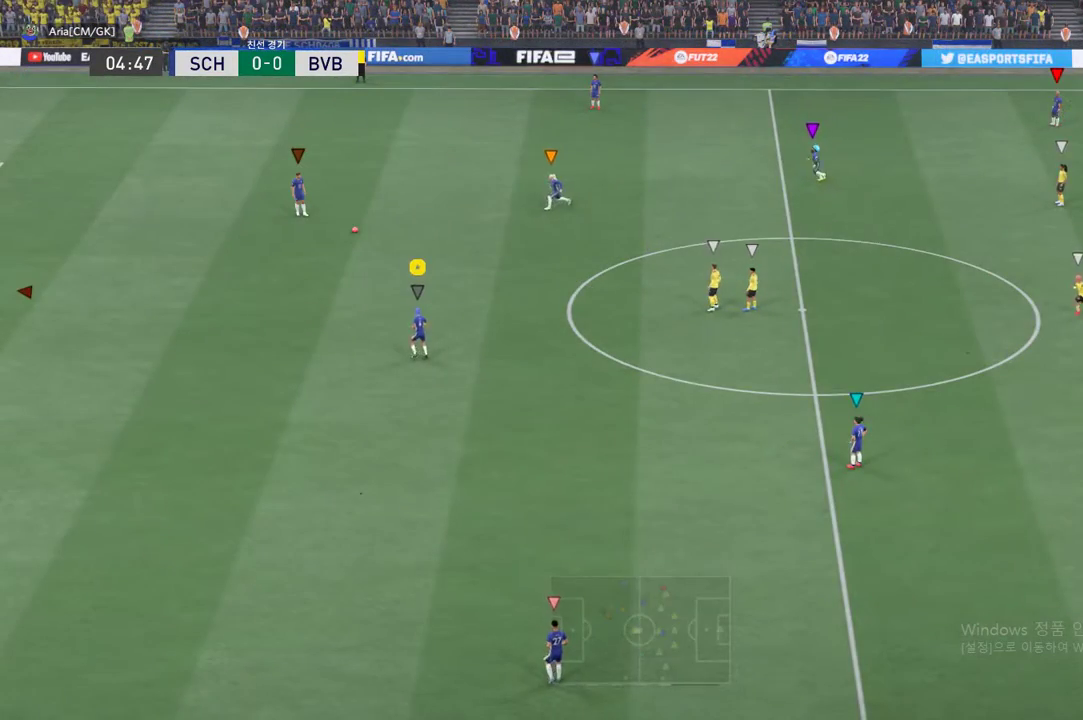
{"buttons": [], "left_stick": "left", "events": [[233, "left_stick", "left"]]}
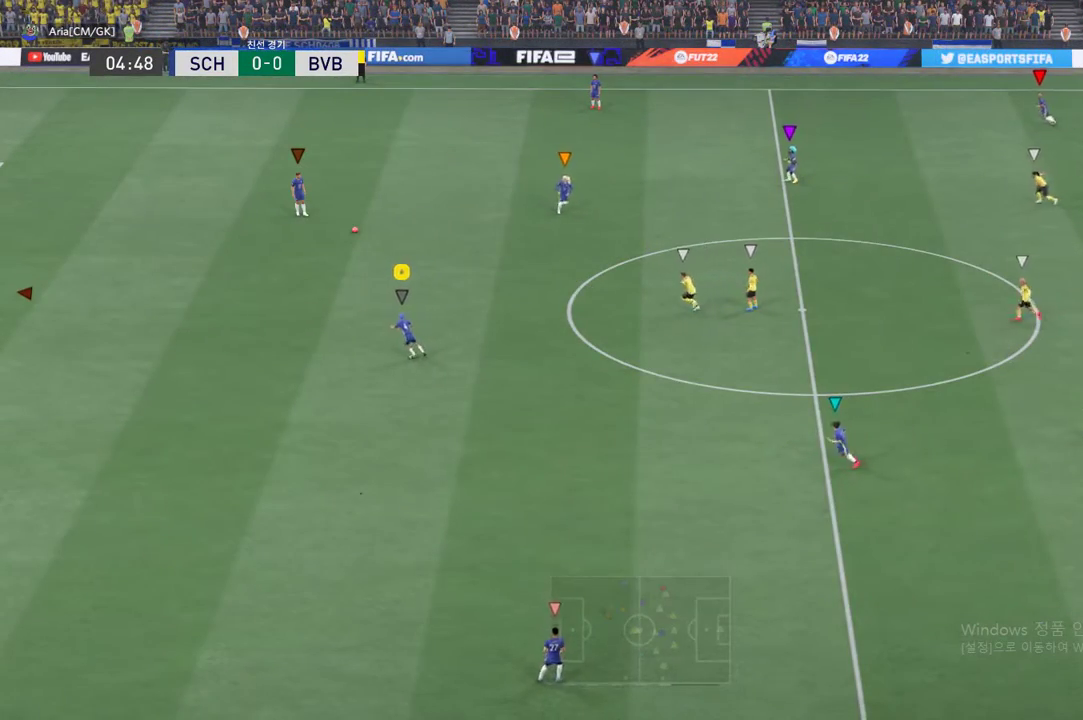
{"buttons": [], "left_stick": "left", "events": []}
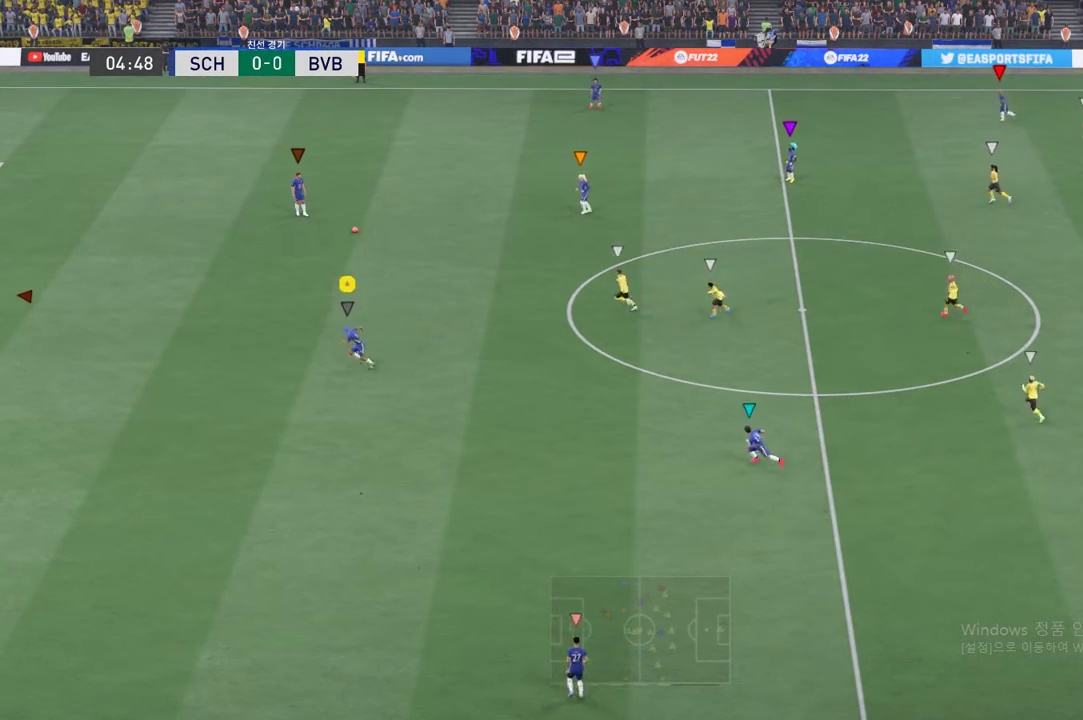
{"buttons": [], "left_stick": "left", "events": []}
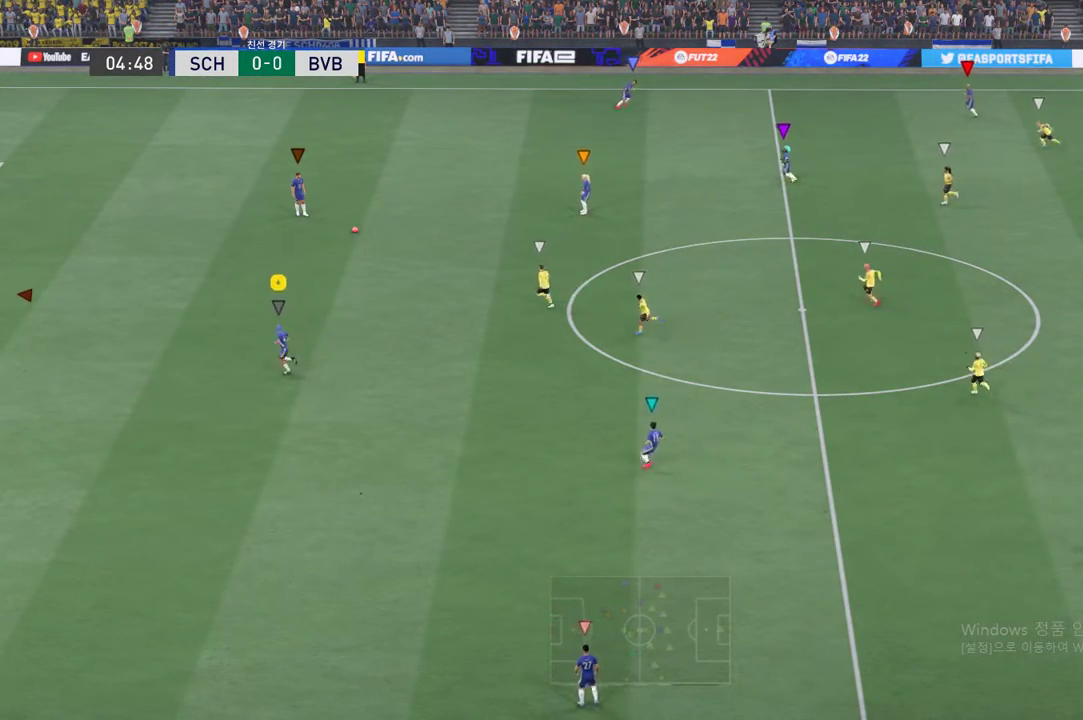
{"buttons": [], "left_stick": "center", "events": [[234, "left_stick", "center"]]}
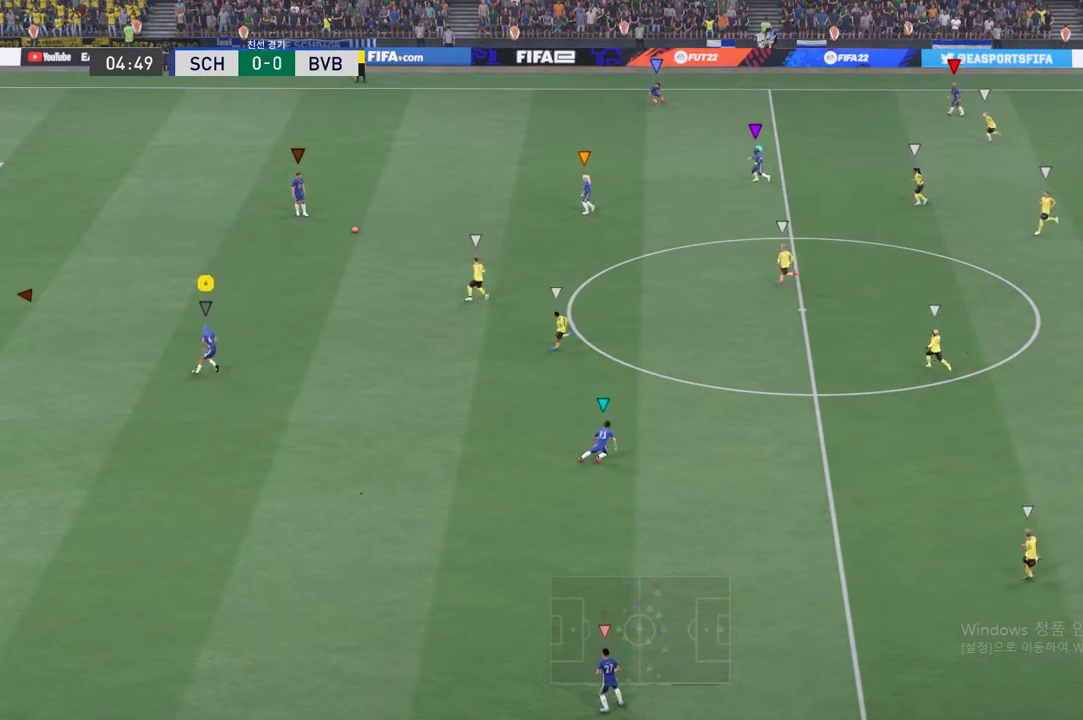
{"buttons": [], "left_stick": "center", "events": []}
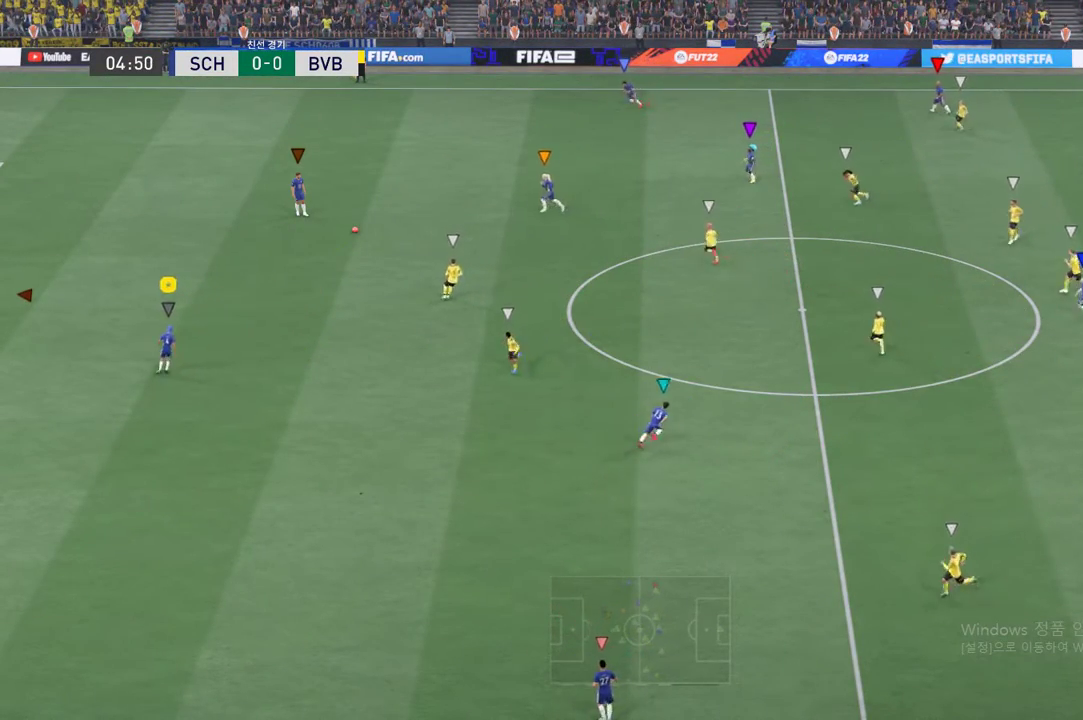
{"buttons": [], "left_stick": "center", "events": []}
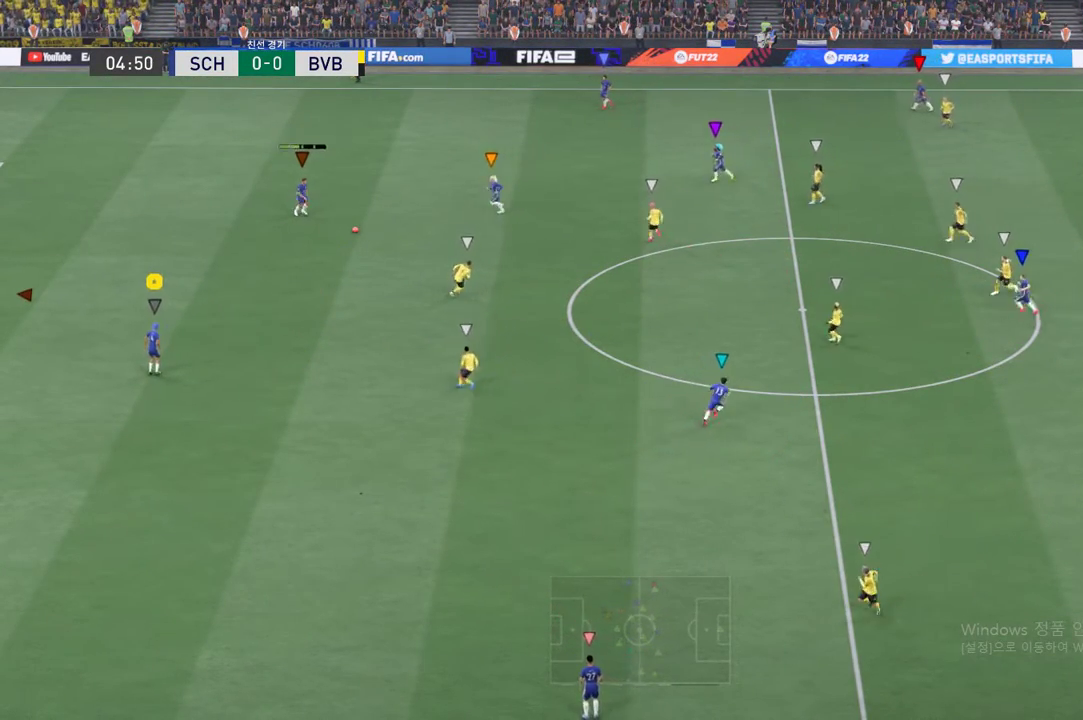
{"buttons": [], "left_stick": "center", "events": []}
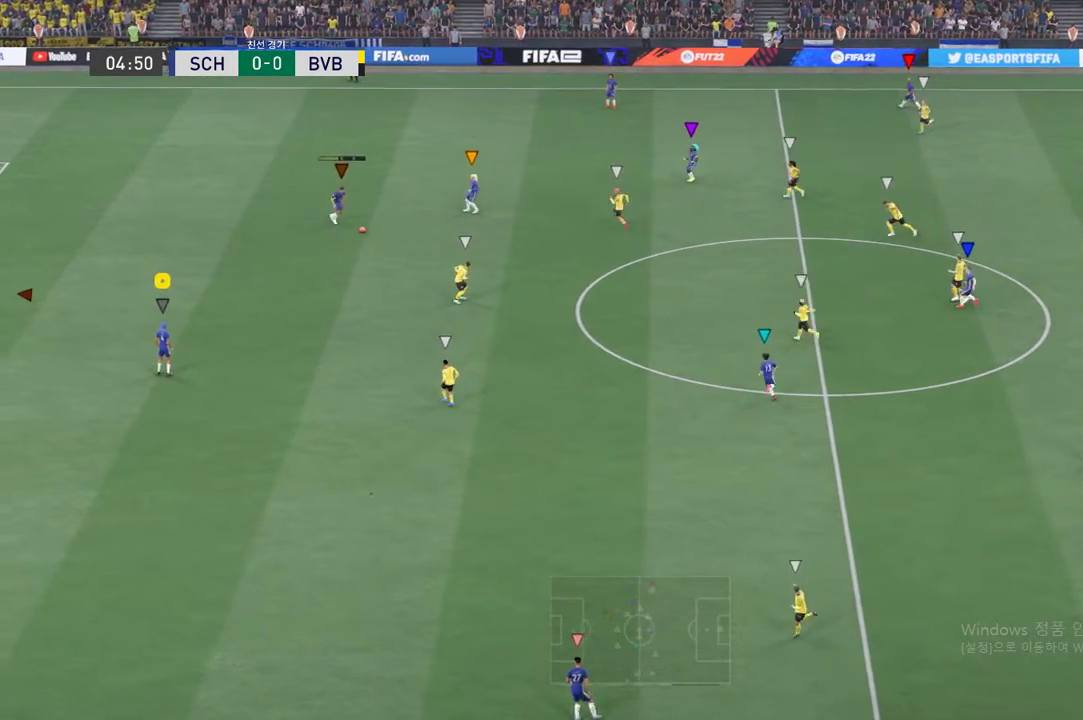
{"buttons": [], "left_stick": "center", "events": []}
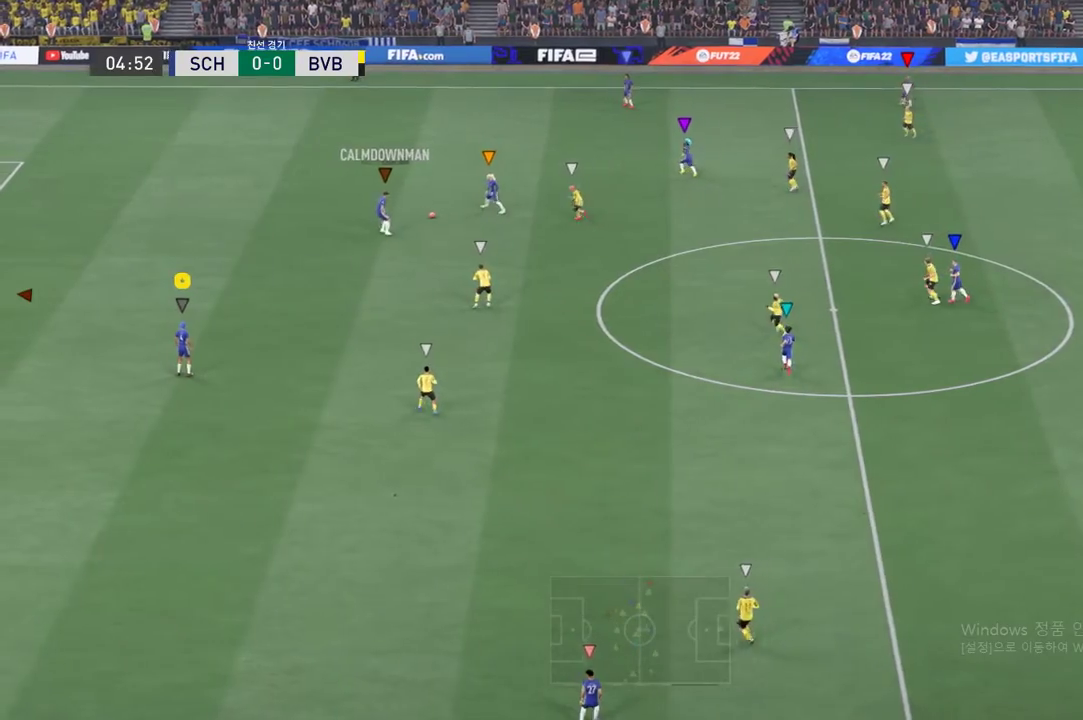
{"buttons": [], "left_stick": "left", "events": [[400, "left_stick", "left"]]}
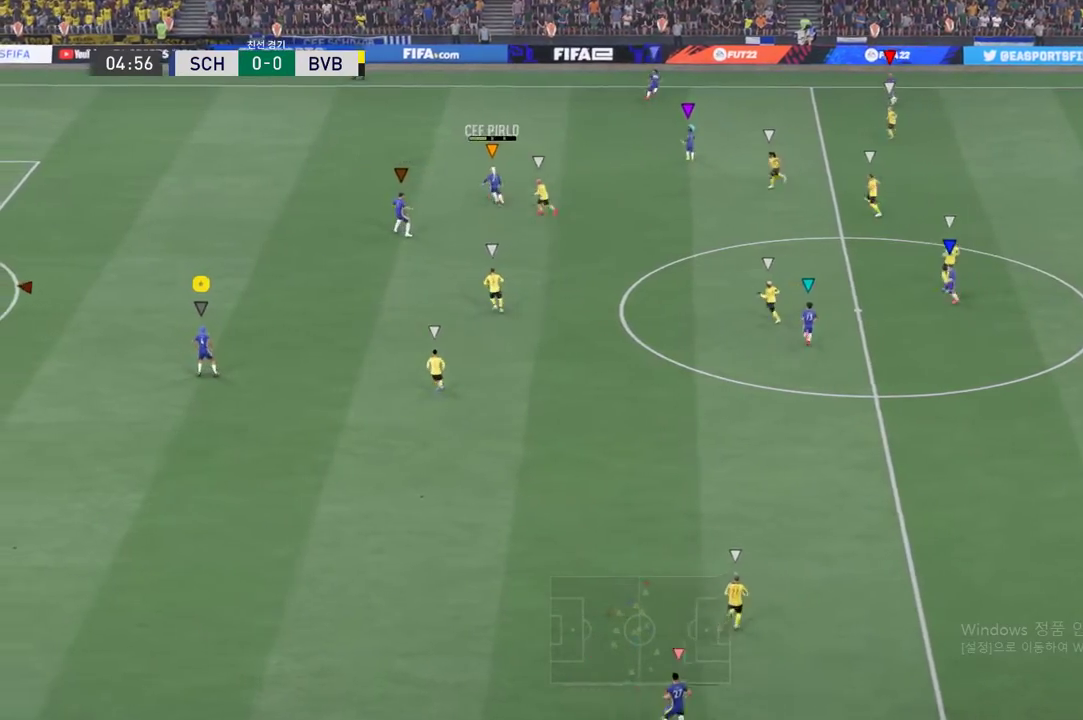
{"buttons": ["R2"], "left_stick": "left", "events": [[383, "R2", "down"]]}
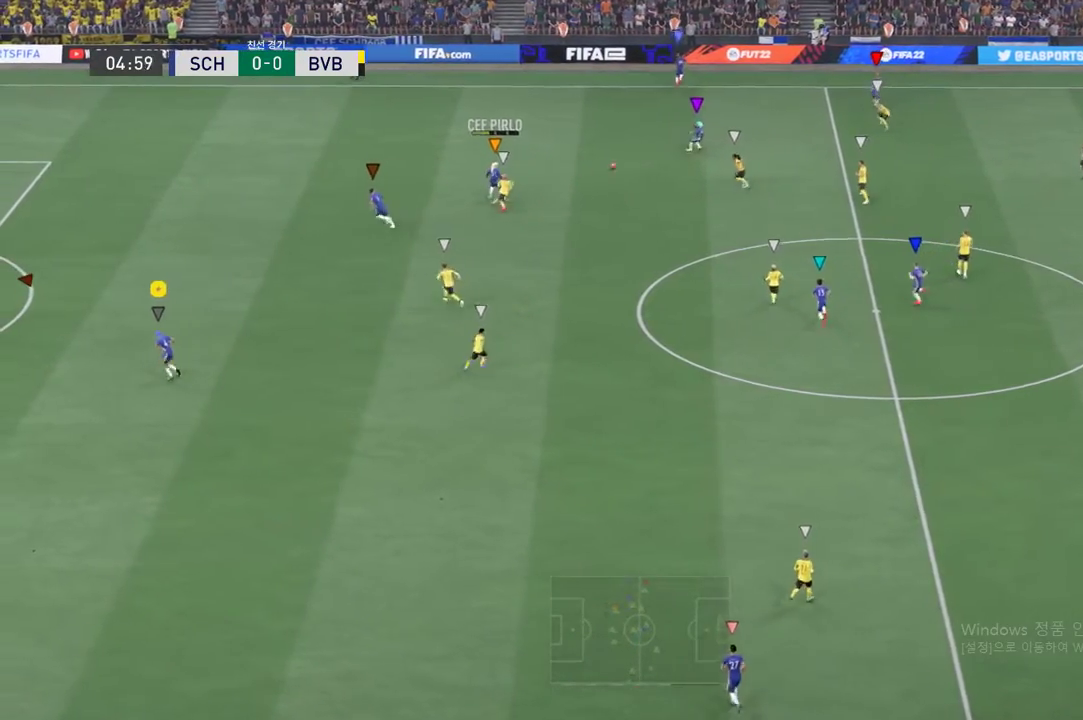
{"buttons": [], "left_stick": "up", "events": [[284, "R2", "up"], [467, "left_stick", "up"]]}
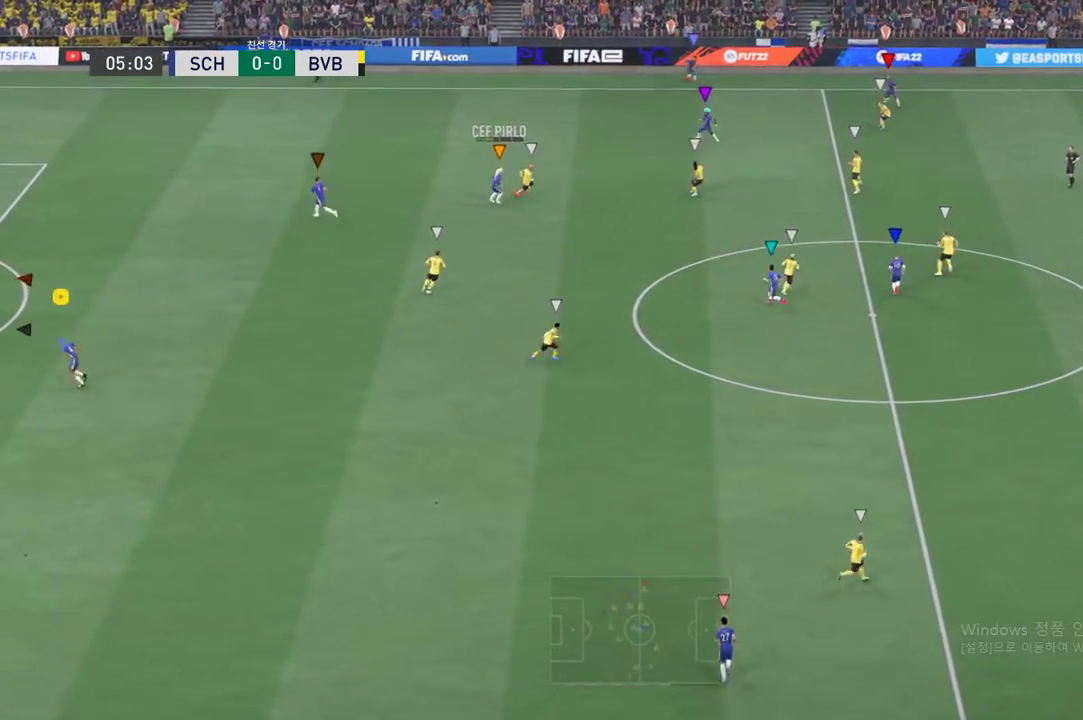
{"buttons": [], "left_stick": "up-right", "events": [[33, "left_stick", "up-right"]]}
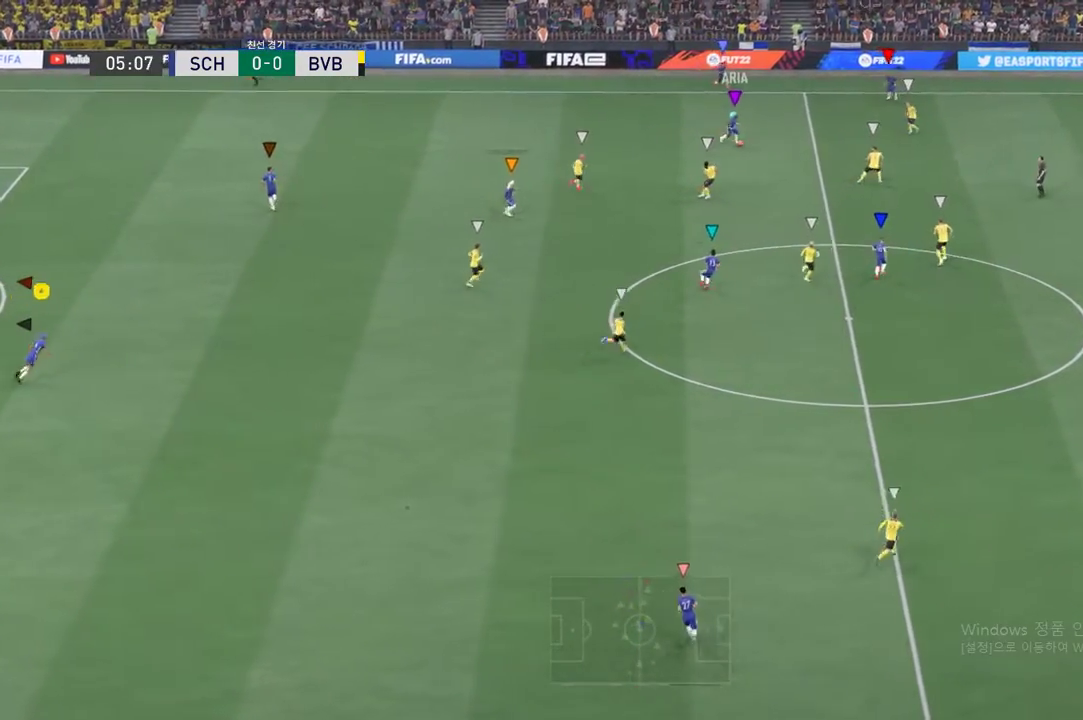
{"buttons": ["R2"], "left_stick": "up-right", "events": [[451, "R2", "down"]]}